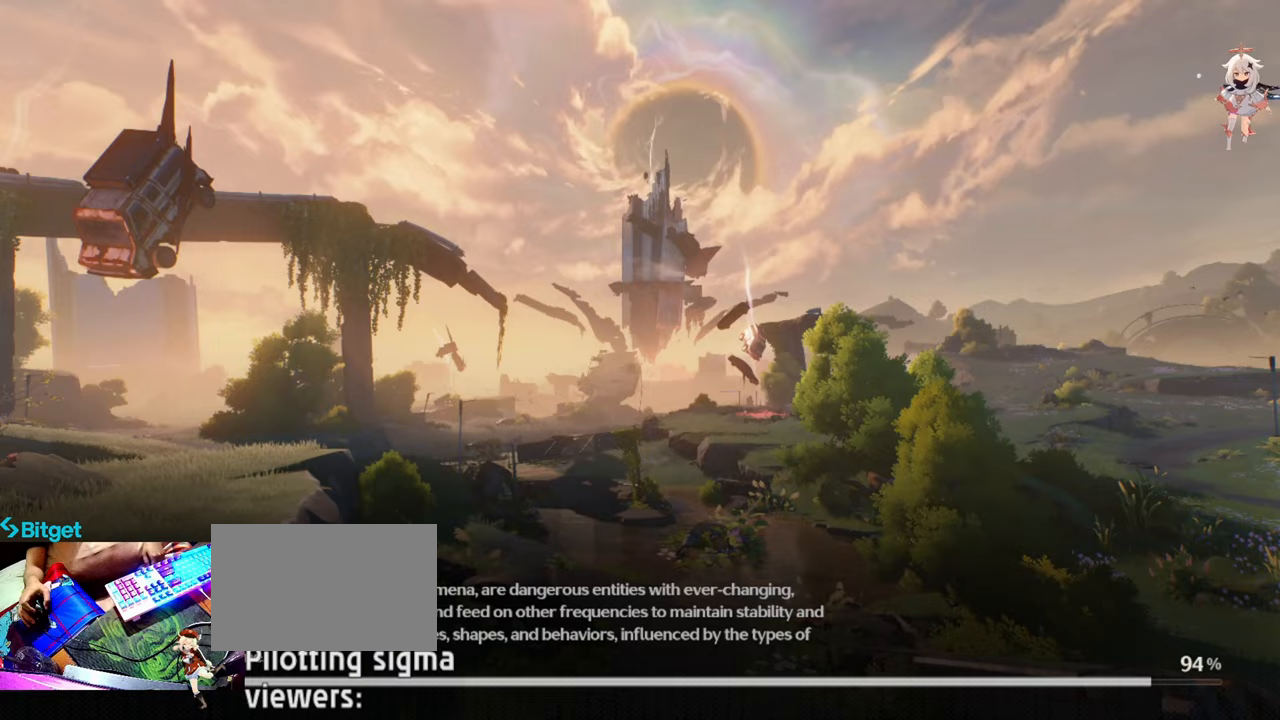
Gameplay with keyboard and mouse; each line is a JSON object with the keys and mouse buttons held at the frame after it. "events" lists presses ("down") and releases ("up") of "1", "2", "3", "4", "5", "a", "alt", "c", "caps_lock", "ctrl", "d", "e", "f", "g", "q", "r", "s", "shift", "space", "t", "tab", "v", "w", "x", "z", "mouse_left", "mouse_wheel" and "mouse_right" between this image and that frame as [ms after this image, input, new state], when the widget could be followed in between. "mouse_left", "mouse_wheel", "mouse_right" = the "left", "wheel", "right" buttons of the "mouse" list. No other keys are recorded. "wheel" means that the mouse wheel is clicked or scrolled. Not read: mouse_move.
{"keys": [], "mouse": [], "events": []}
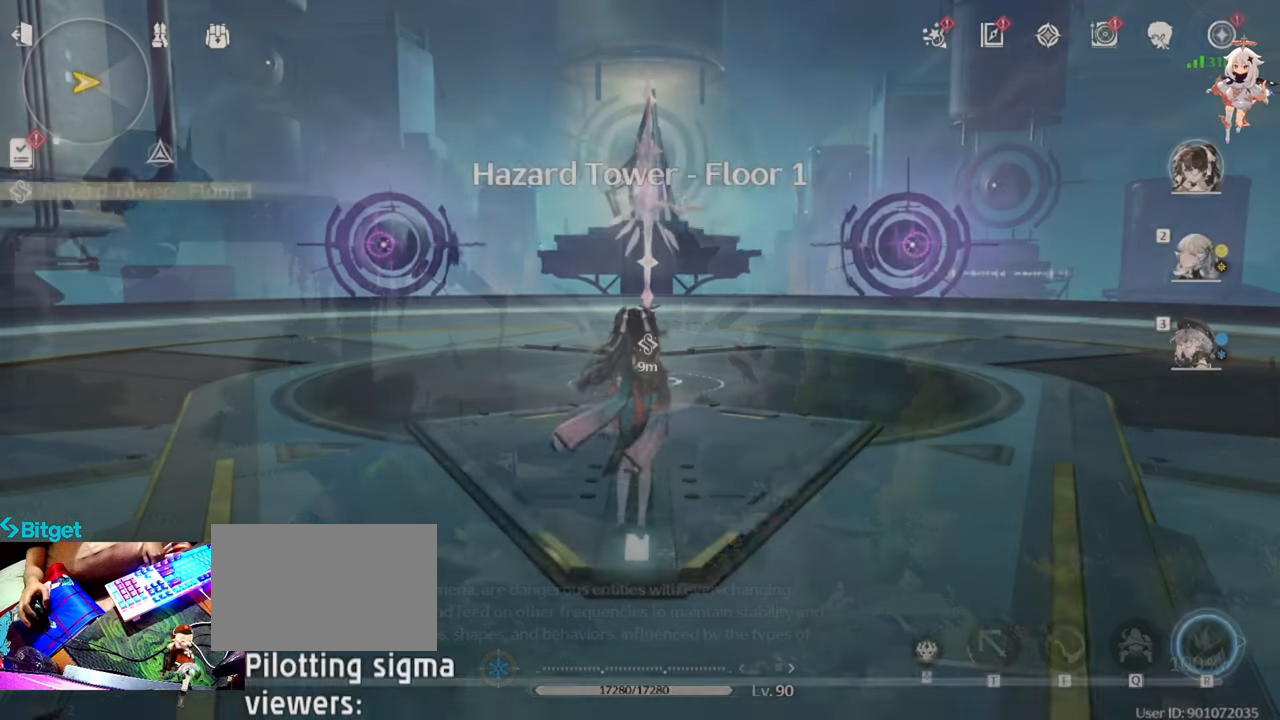
{"keys": [], "mouse": [], "events": []}
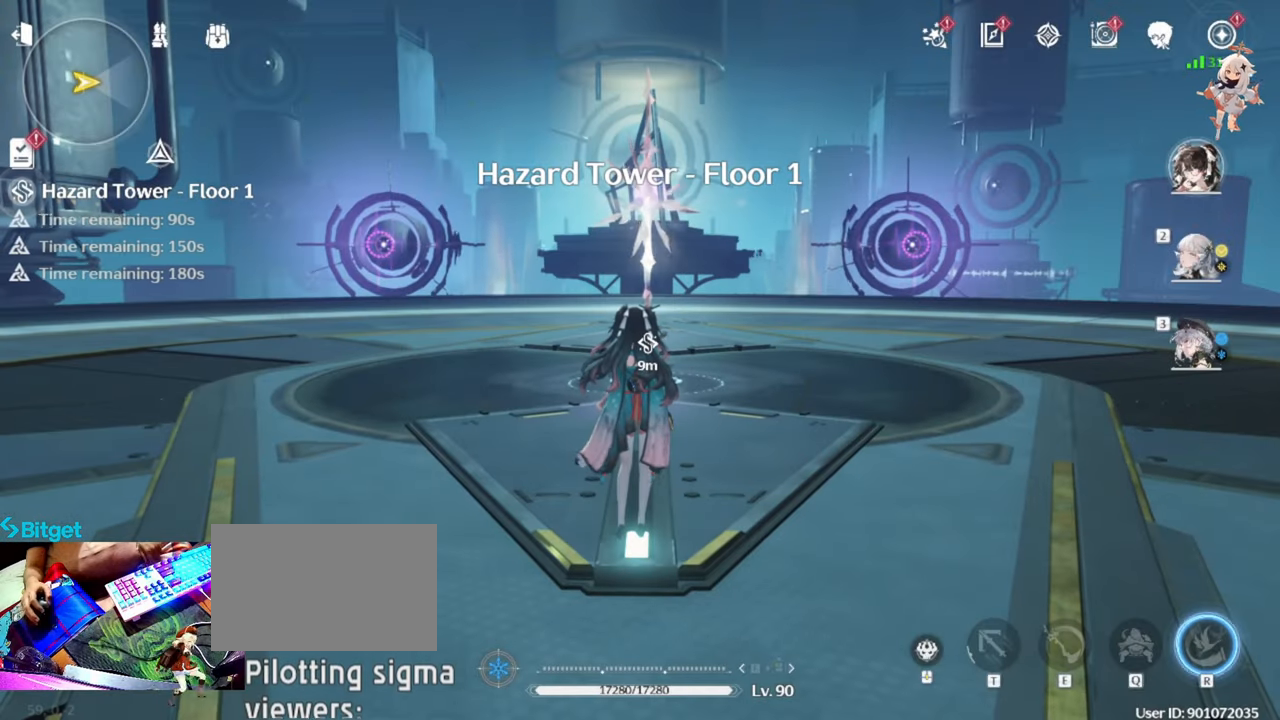
{"keys": [], "mouse": [], "events": []}
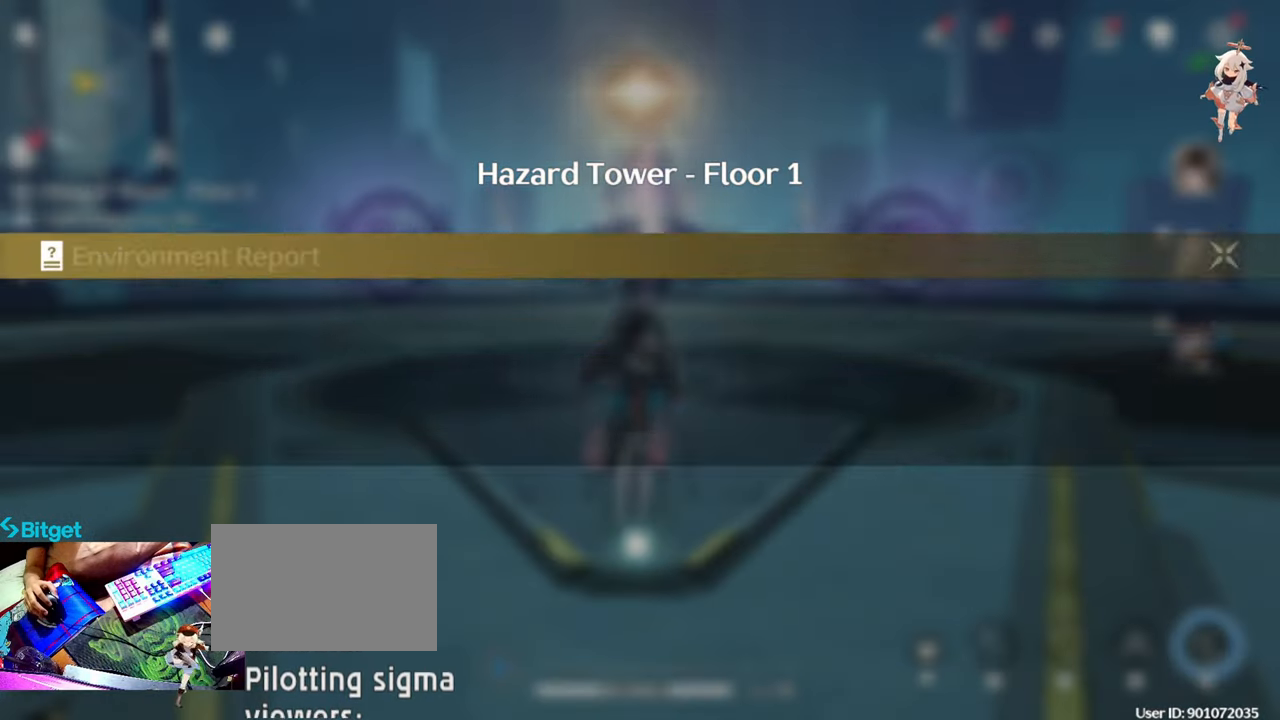
{"keys": [], "mouse": [], "events": []}
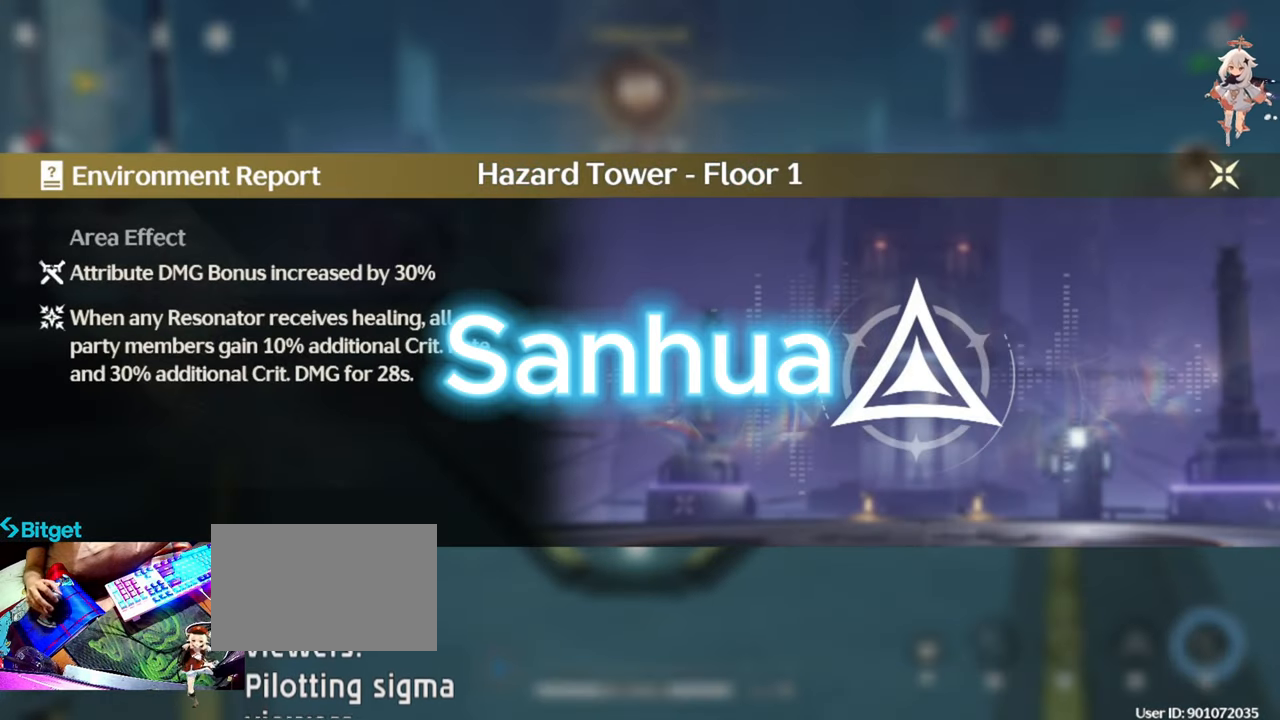
{"keys": [], "mouse": [], "events": [[400, "mouse_left", "down"], [500, "mouse_left", "up"]]}
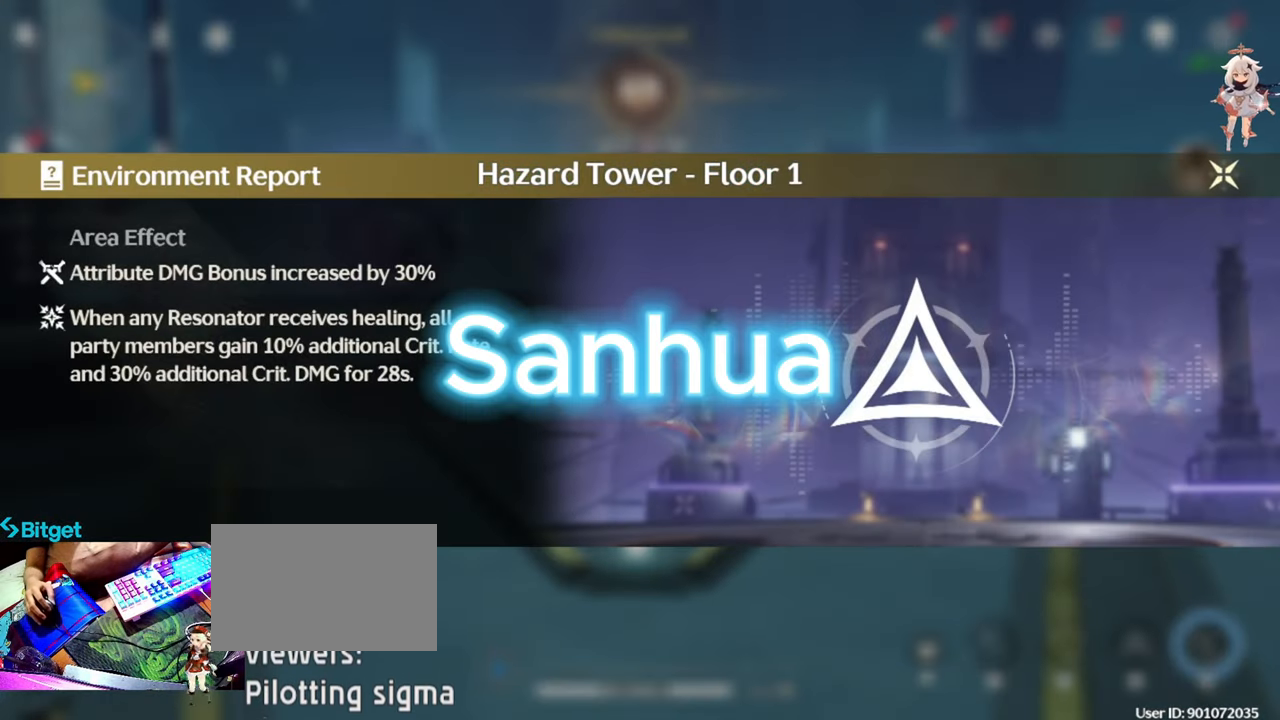
{"keys": ["w"], "mouse": [], "events": [[150, "w", "down"]]}
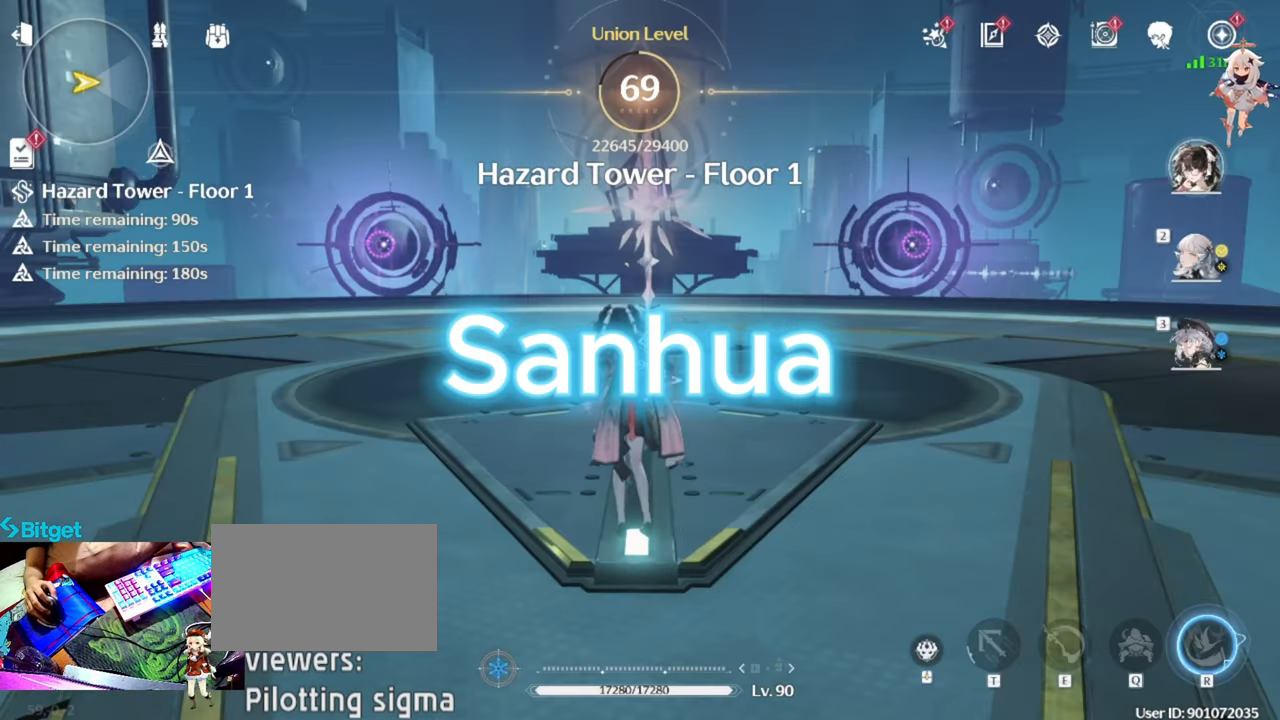
{"keys": ["w"], "mouse": [], "events": [[67, "mouse_right", "down"], [250, "mouse_right", "up"]]}
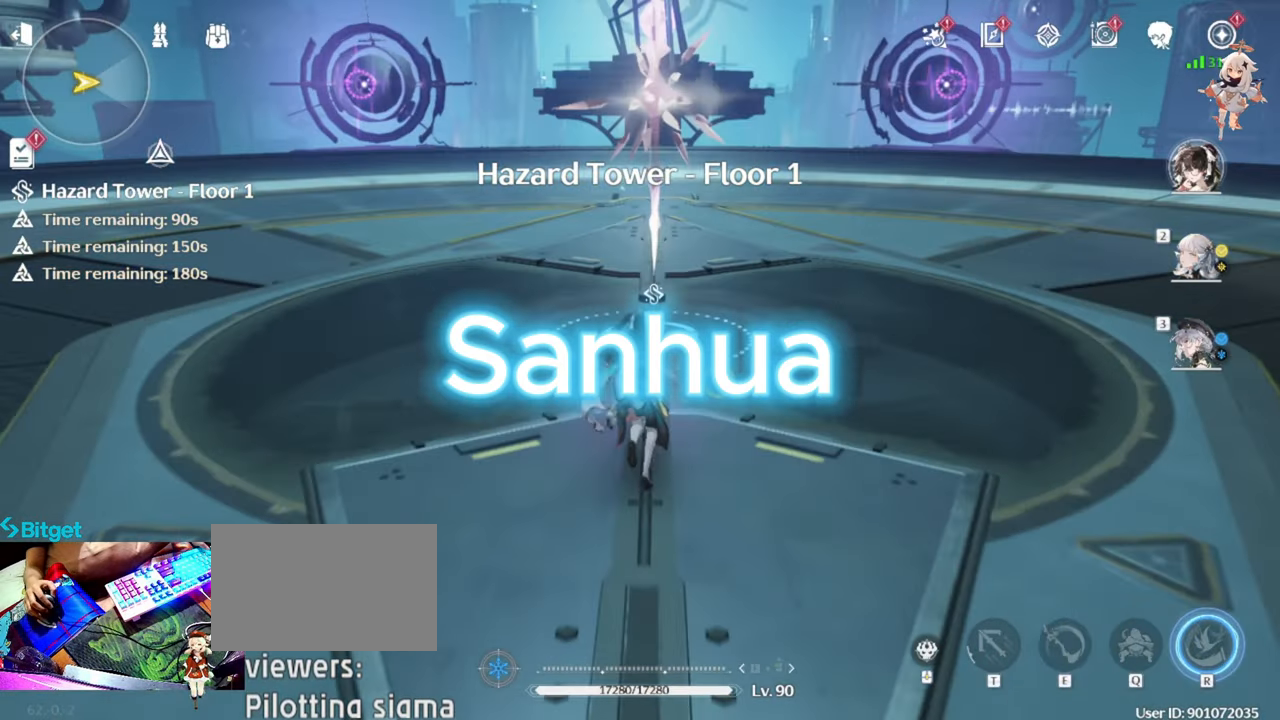
{"keys": ["w"], "mouse": ["right"], "events": [[483, "mouse_right", "down"]]}
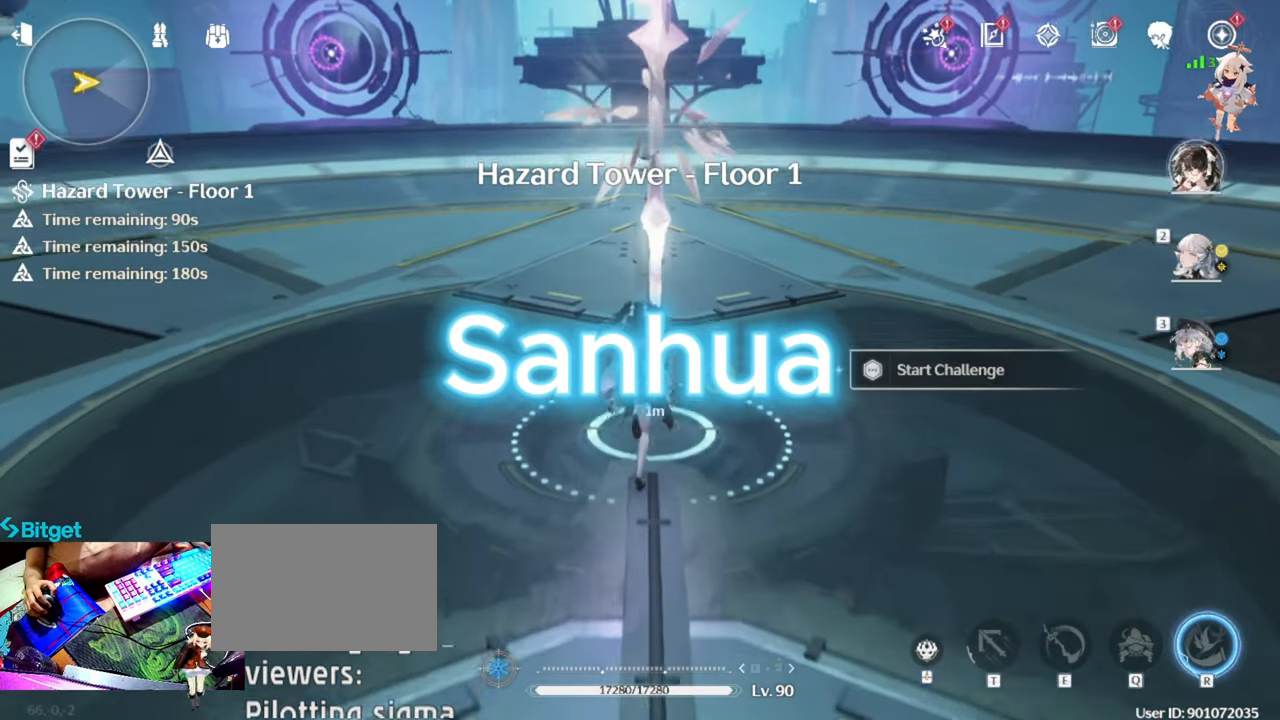
{"keys": ["w"], "mouse": [], "events": [[133, "mouse_right", "up"]]}
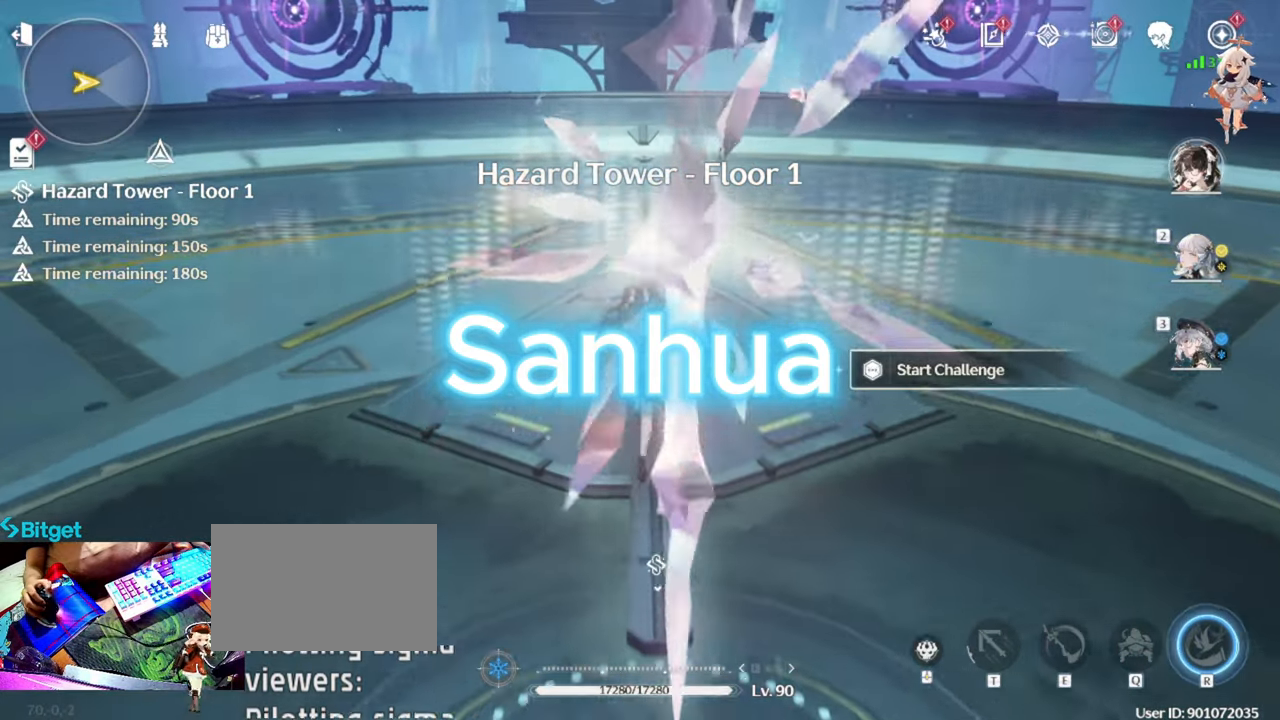
{"keys": ["d", "s"], "mouse": [], "events": [[17, "w", "up"], [200, "s", "down"], [483, "d", "down"]]}
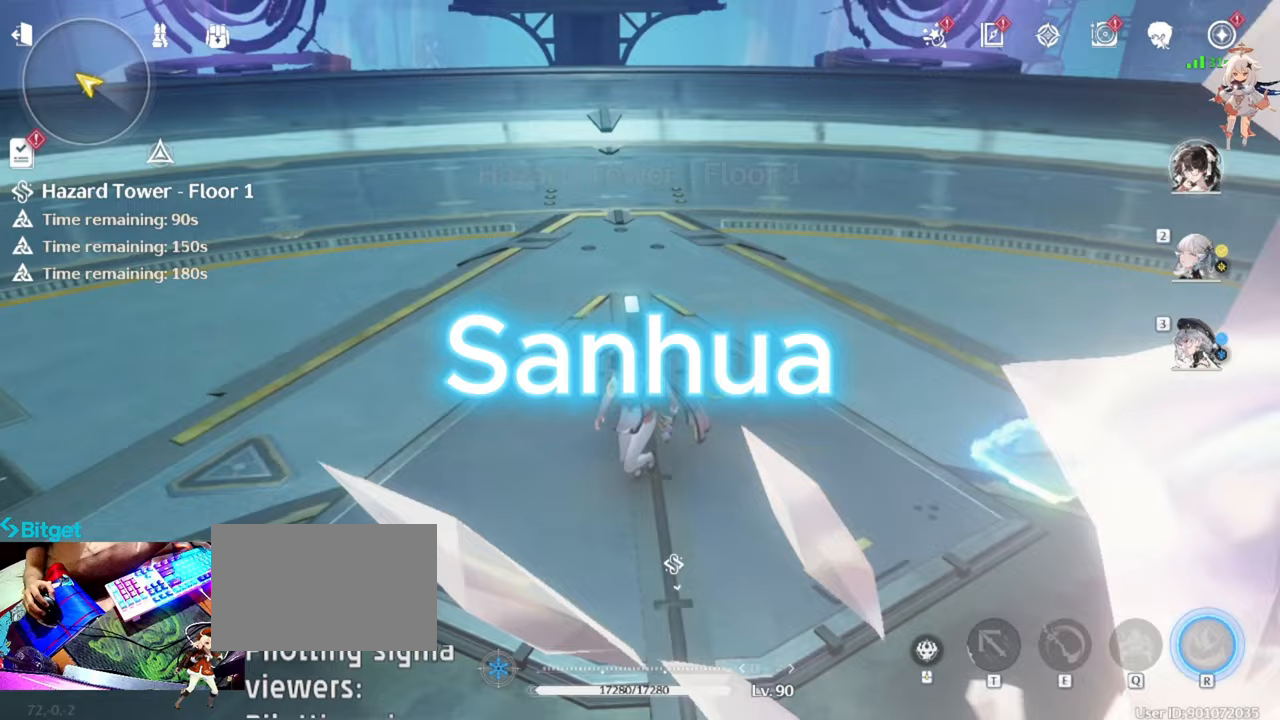
{"keys": ["s"], "mouse": [], "events": [[167, "d", "up"]]}
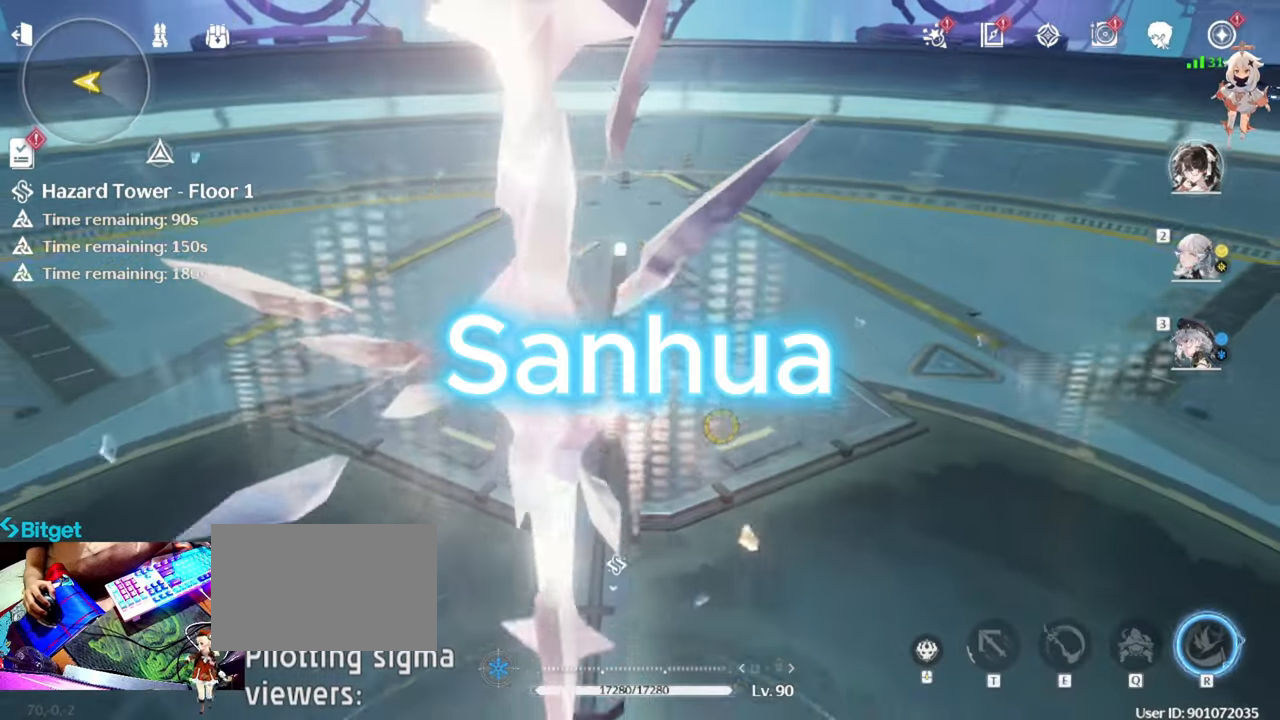
{"keys": ["w"], "mouse": [], "events": [[283, "s", "up"], [417, "w", "down"]]}
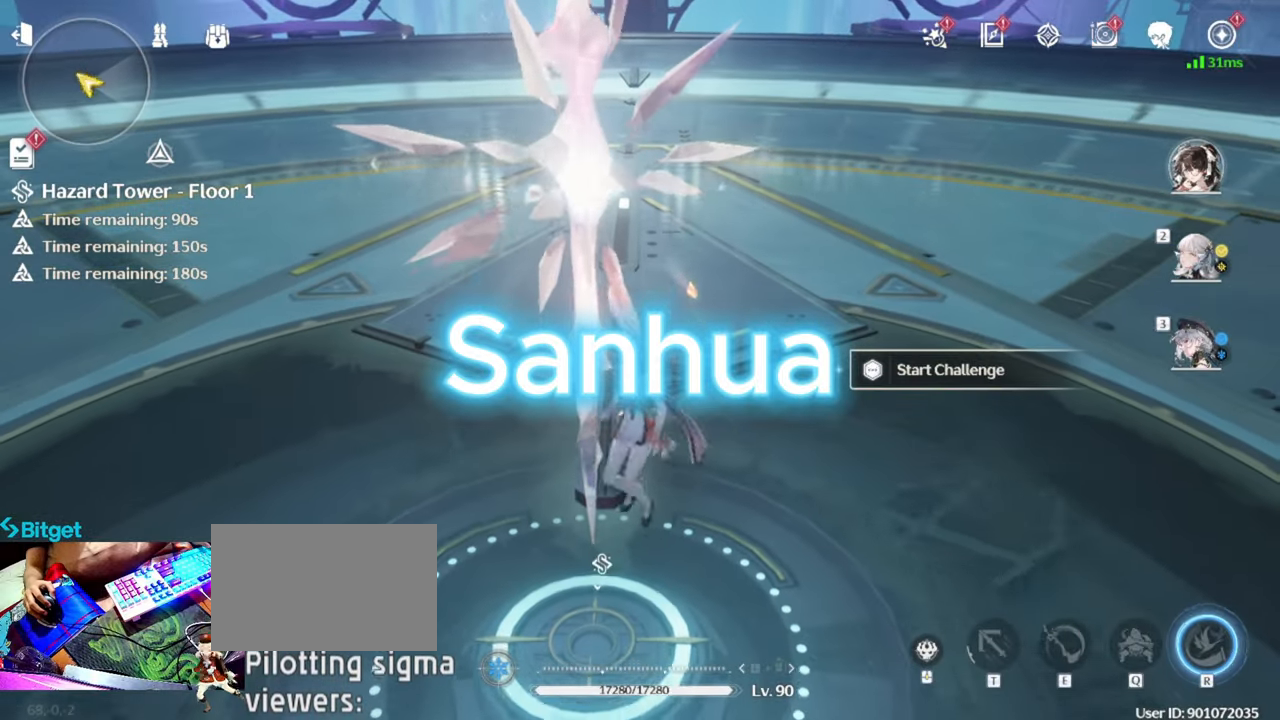
{"keys": ["w"], "mouse": [], "events": []}
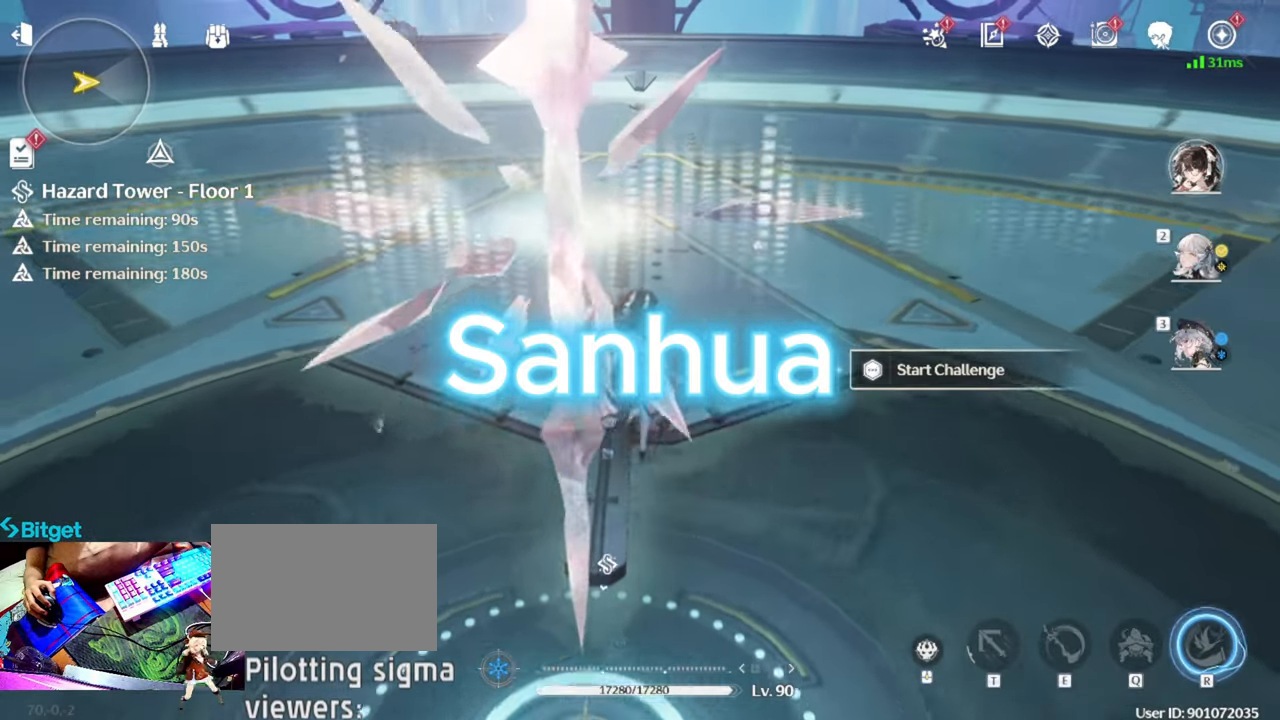
{"keys": ["w"], "mouse": [], "events": []}
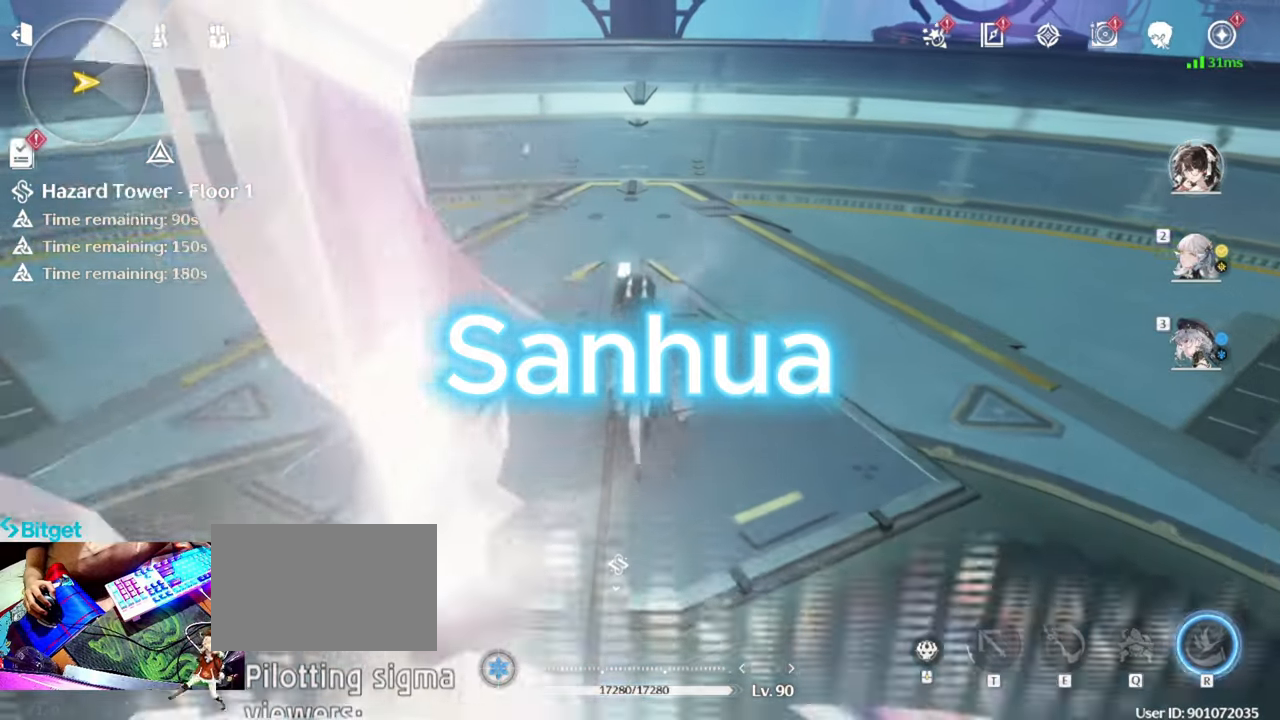
{"keys": ["s"], "mouse": [], "events": [[33, "w", "up"], [383, "a", "down"], [383, "s", "down"], [450, "a", "up"]]}
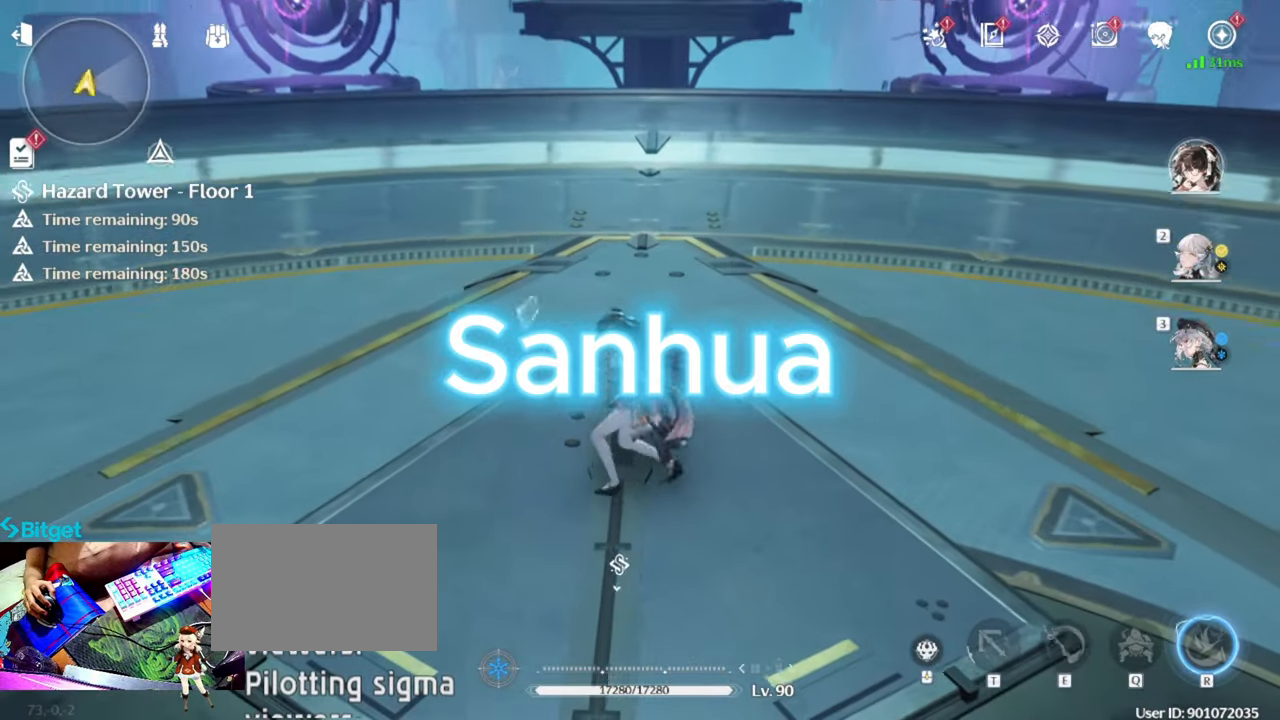
{"keys": ["s"], "mouse": [], "events": []}
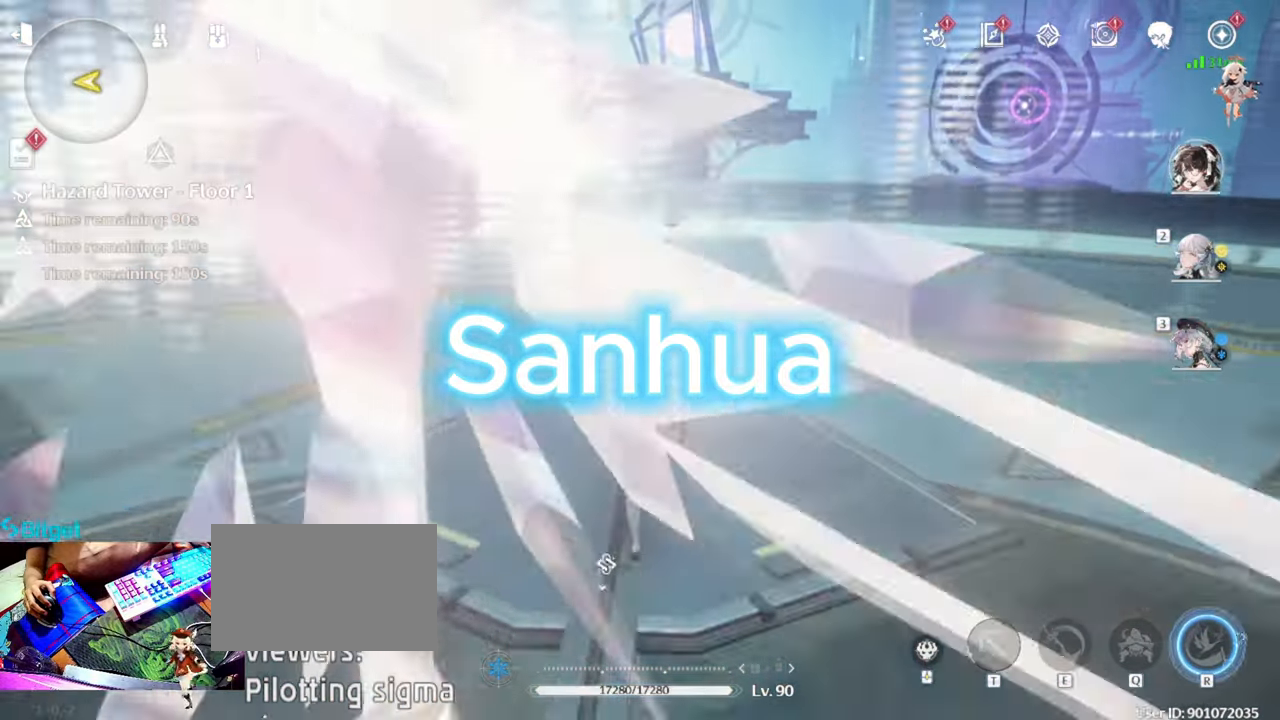
{"keys": [], "mouse": [], "events": [[217, "s", "up"]]}
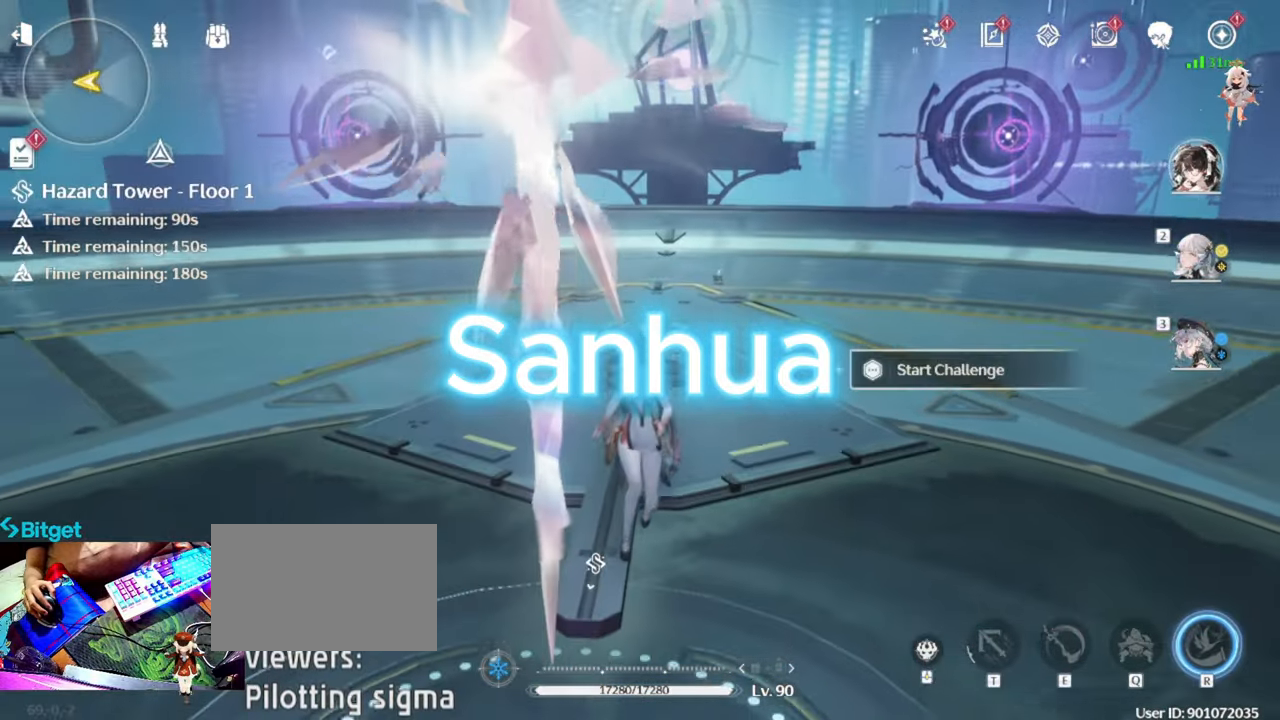
{"keys": ["w"], "mouse": [], "events": [[417, "w", "down"]]}
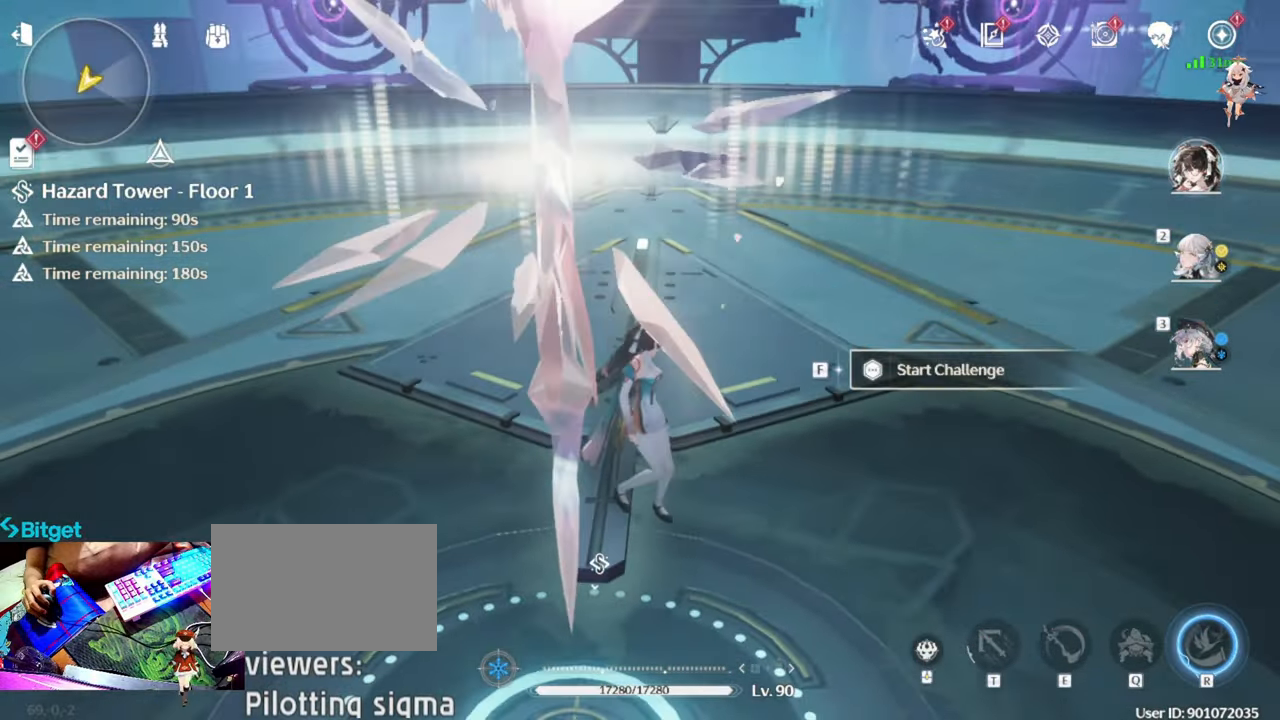
{"keys": [], "mouse": [], "events": [[150, "w", "up"]]}
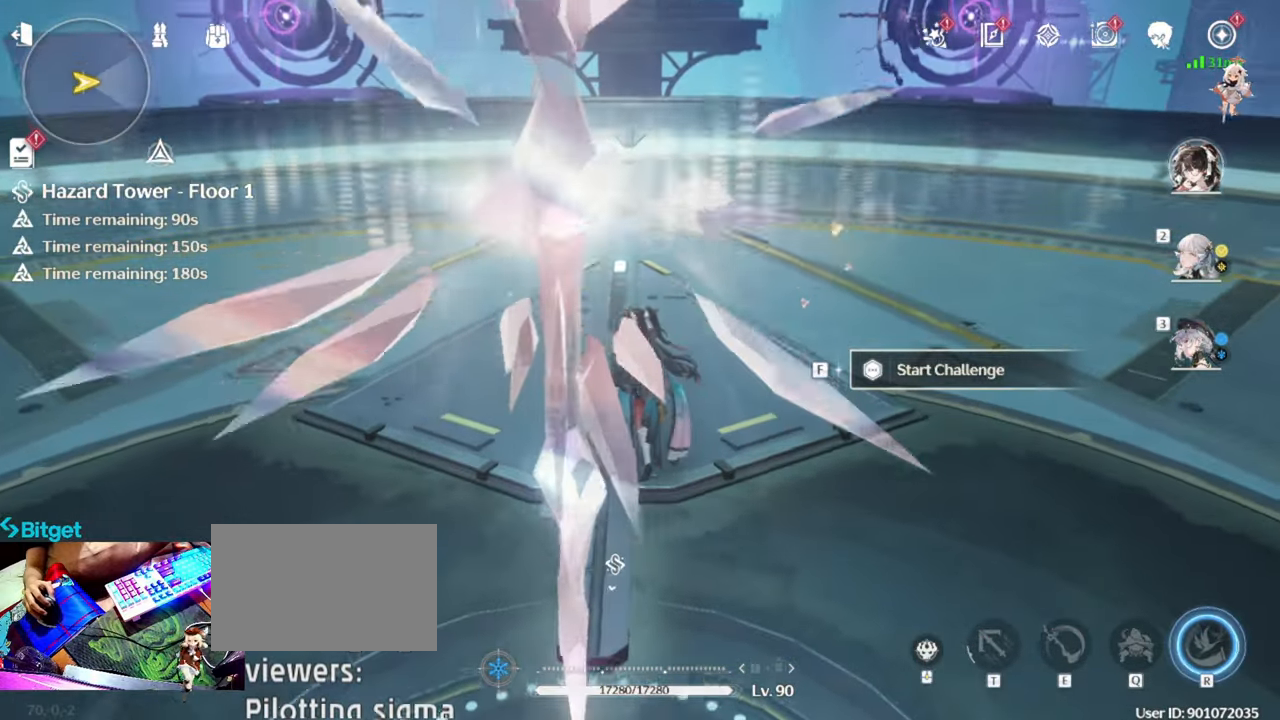
{"keys": ["s"], "mouse": [], "events": [[400, "s", "down"]]}
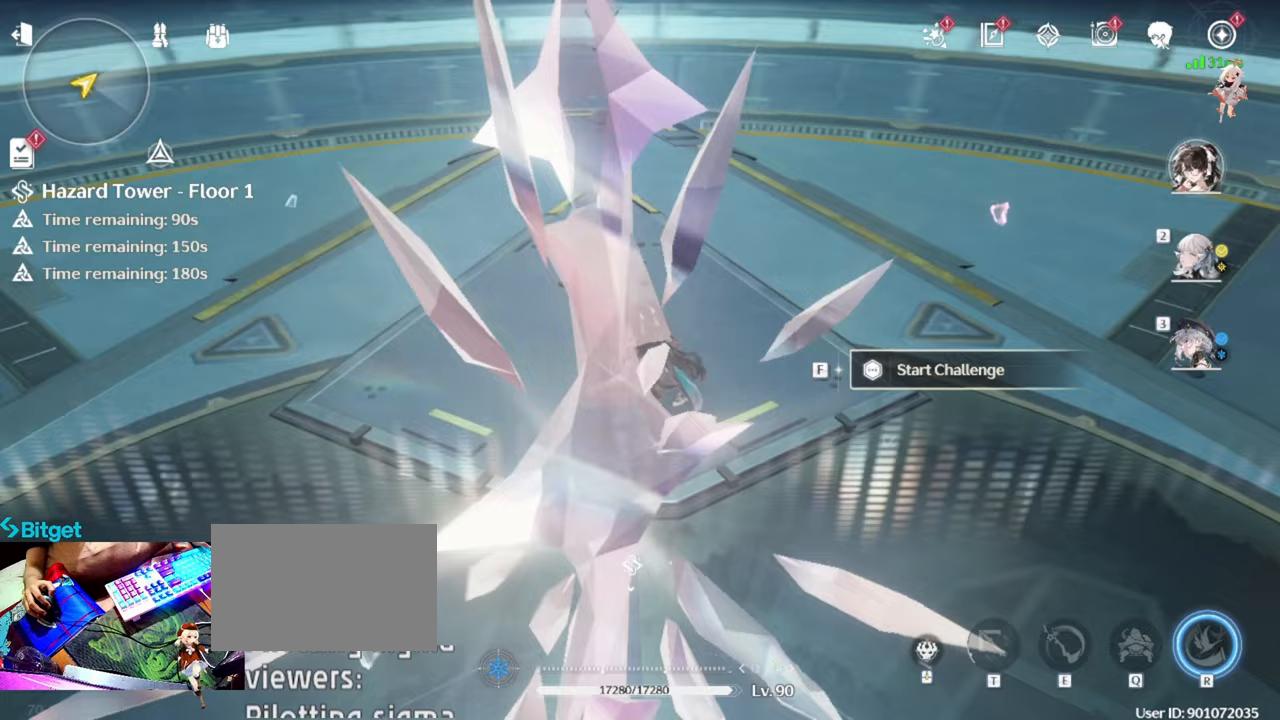
{"keys": ["w"], "mouse": [], "events": [[233, "s", "up"], [467, "w", "down"]]}
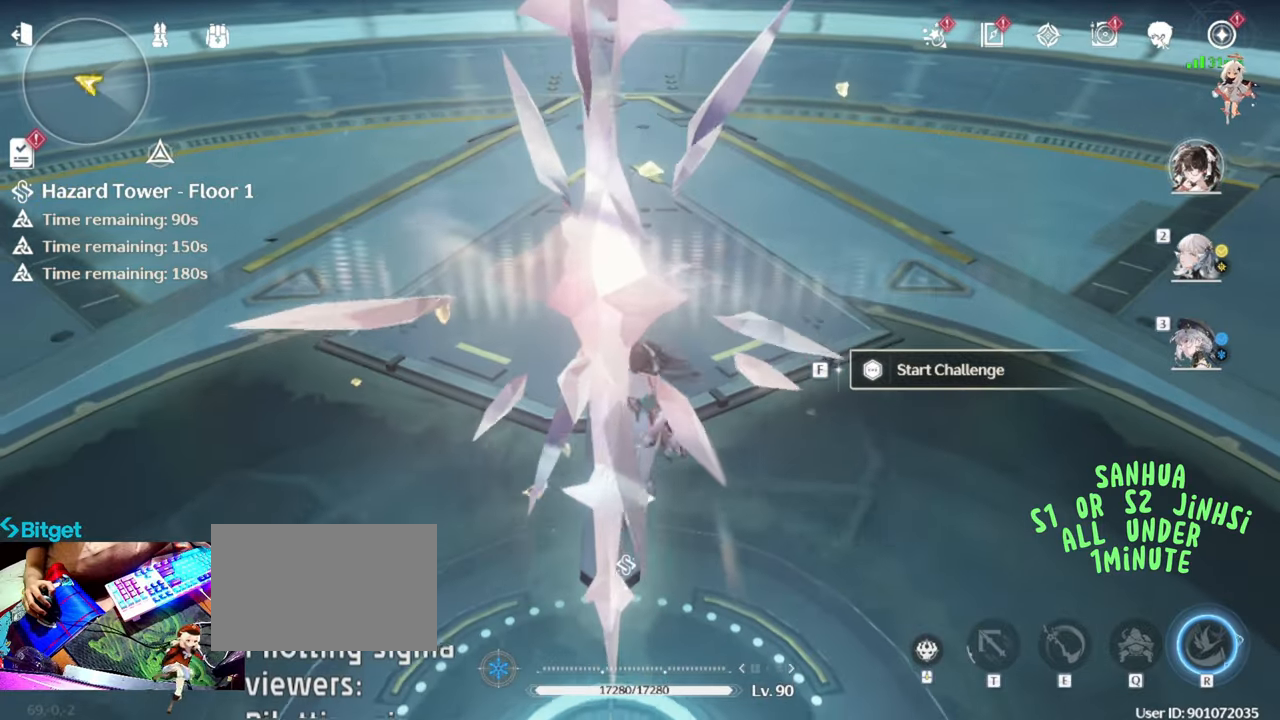
{"keys": [], "mouse": [], "events": [[283, "w", "up"]]}
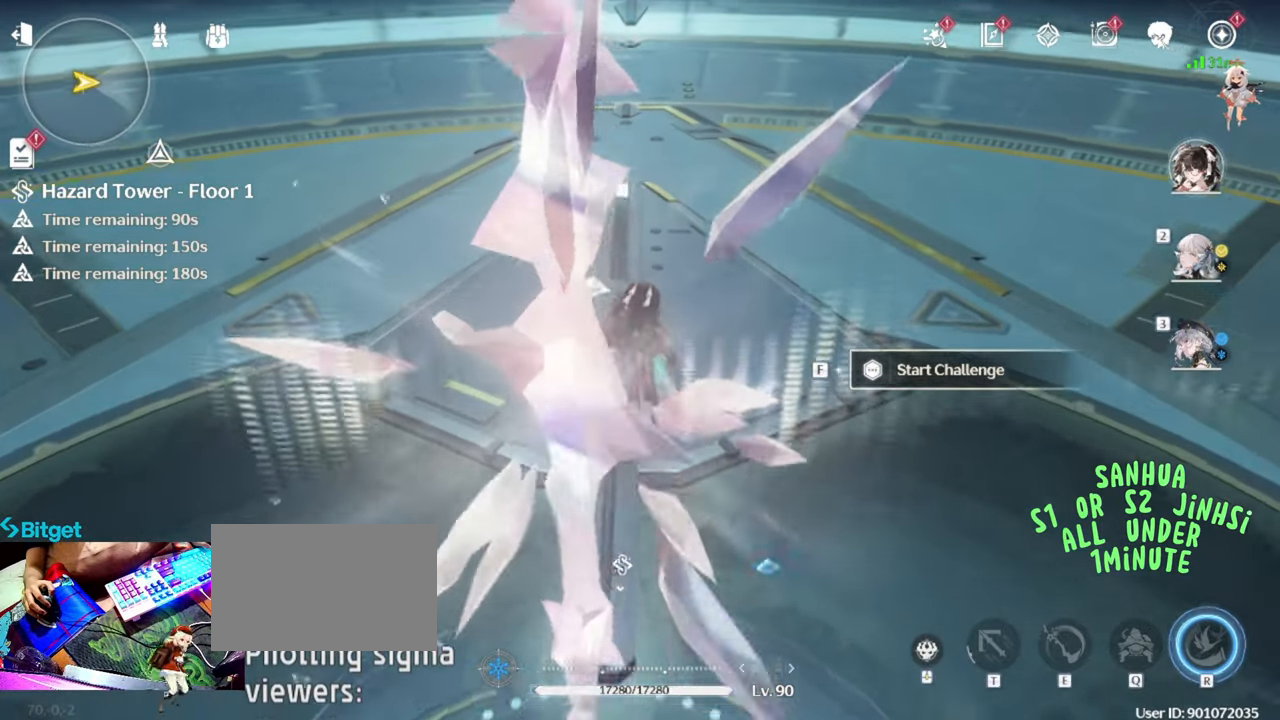
{"keys": [], "mouse": [], "events": [[300, "s", "down"], [450, "s", "up"]]}
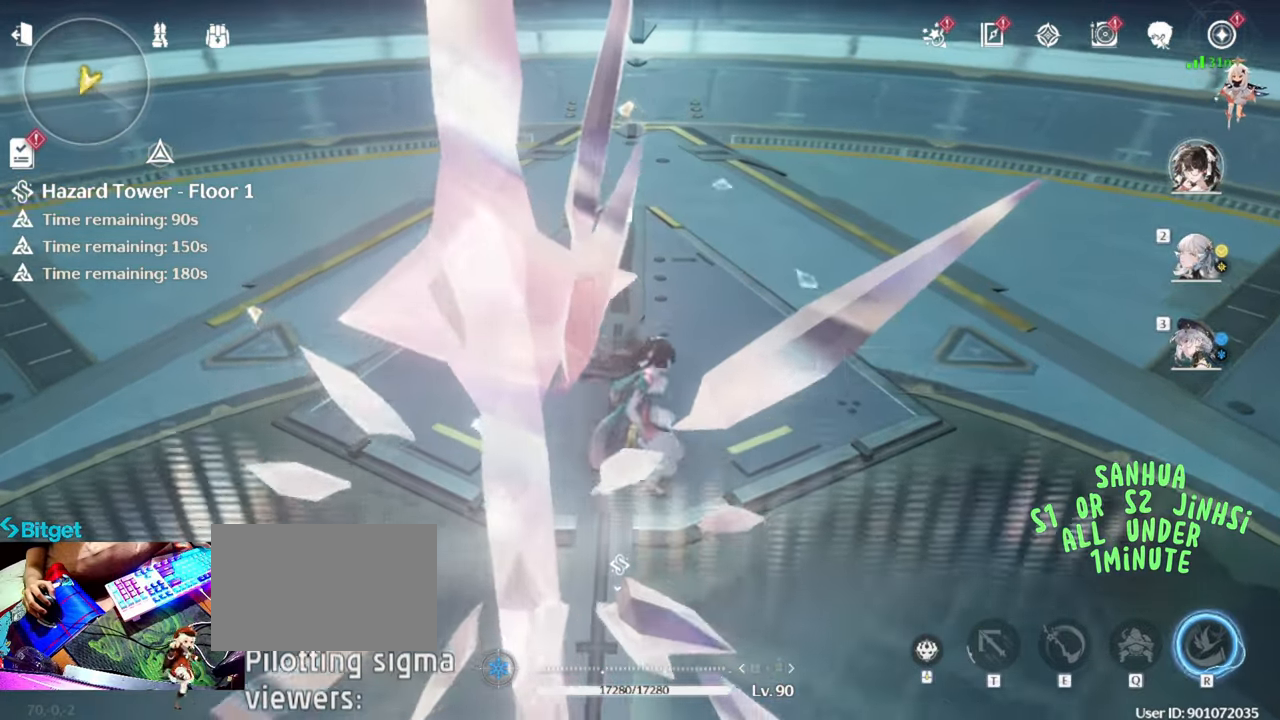
{"keys": [], "mouse": [], "events": [[283, "w", "down"], [333, "w", "up"]]}
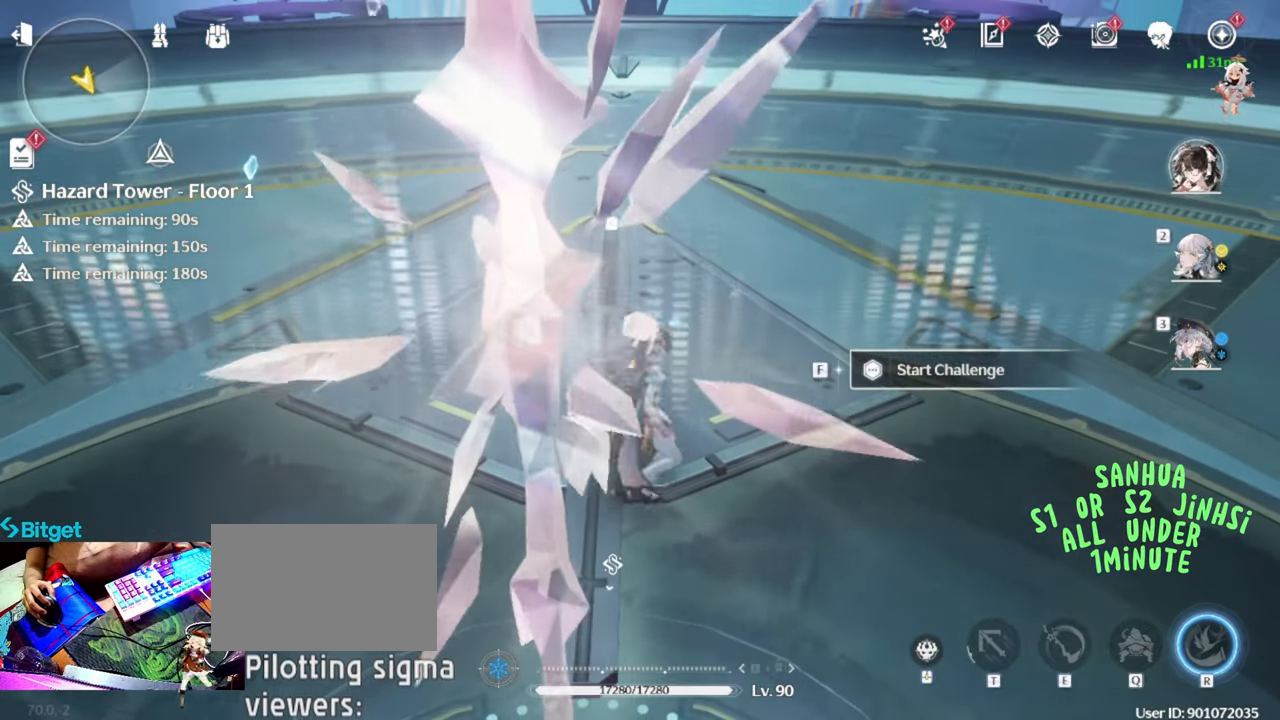
{"keys": ["d"], "mouse": [], "events": [[483, "d", "down"]]}
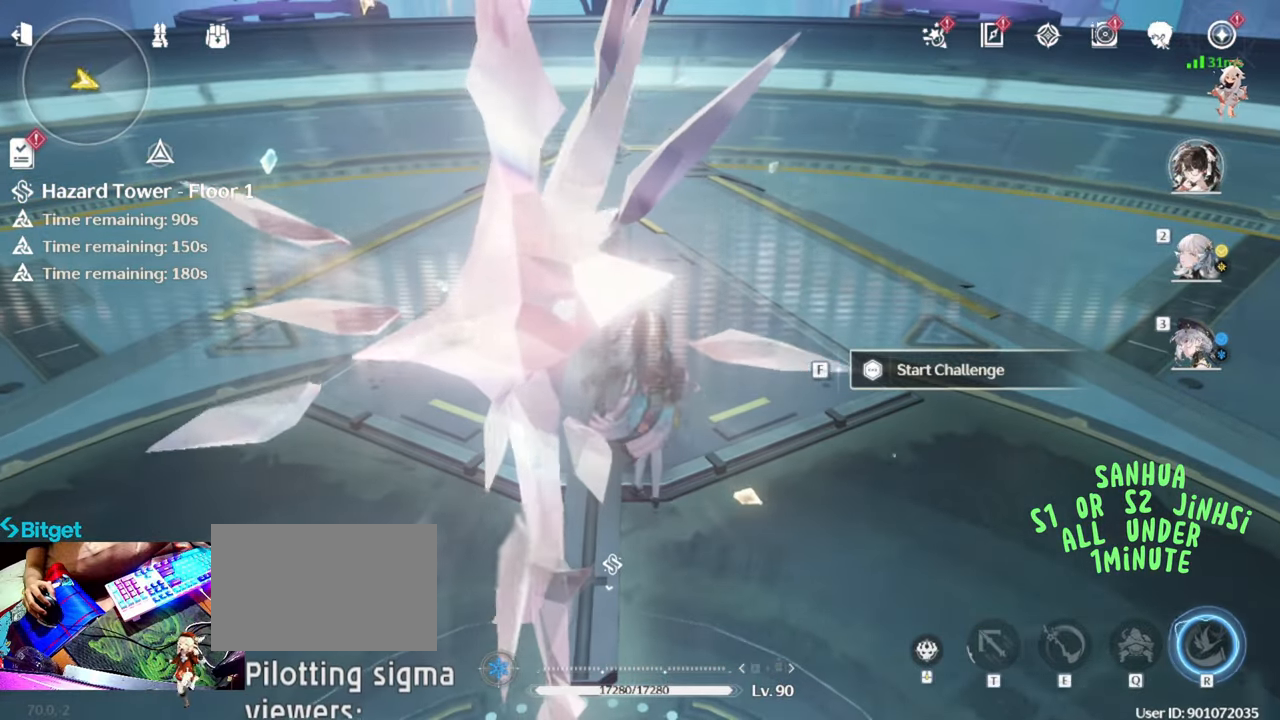
{"keys": [], "mouse": [], "events": [[33, "d", "up"], [67, "w", "down"], [450, "w", "up"]]}
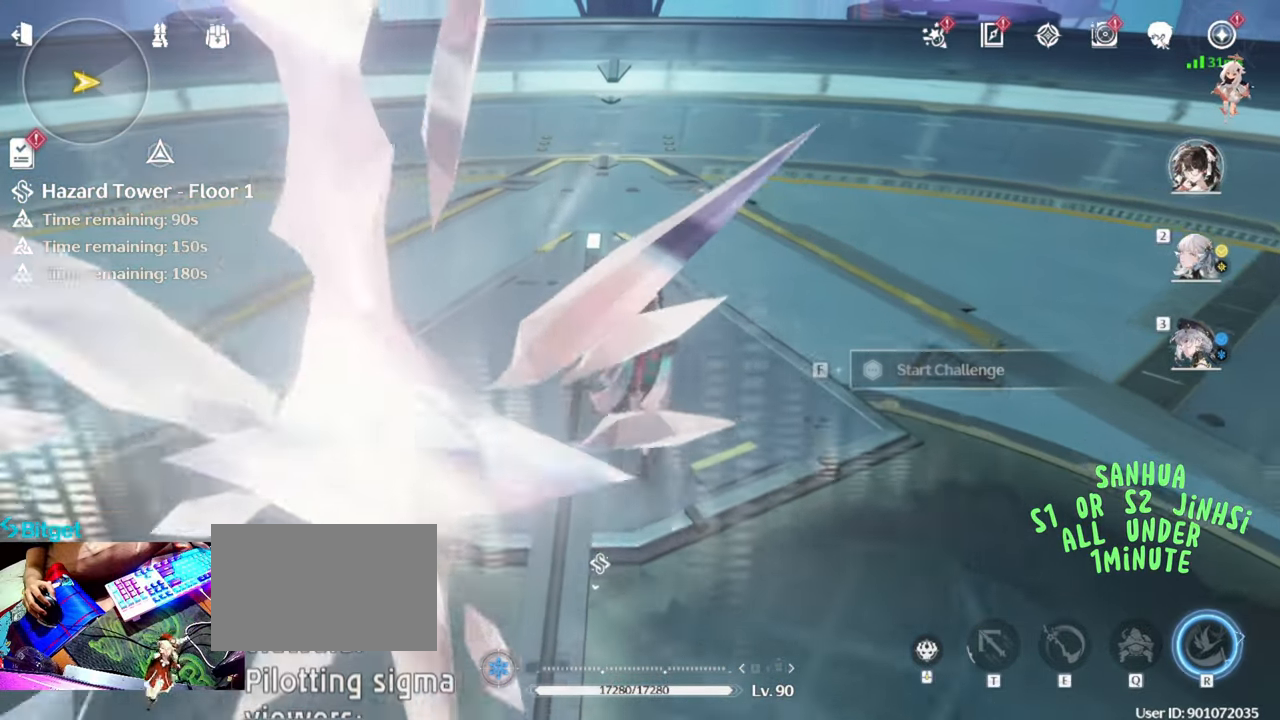
{"keys": ["s"], "mouse": [], "events": [[83, "s", "down"]]}
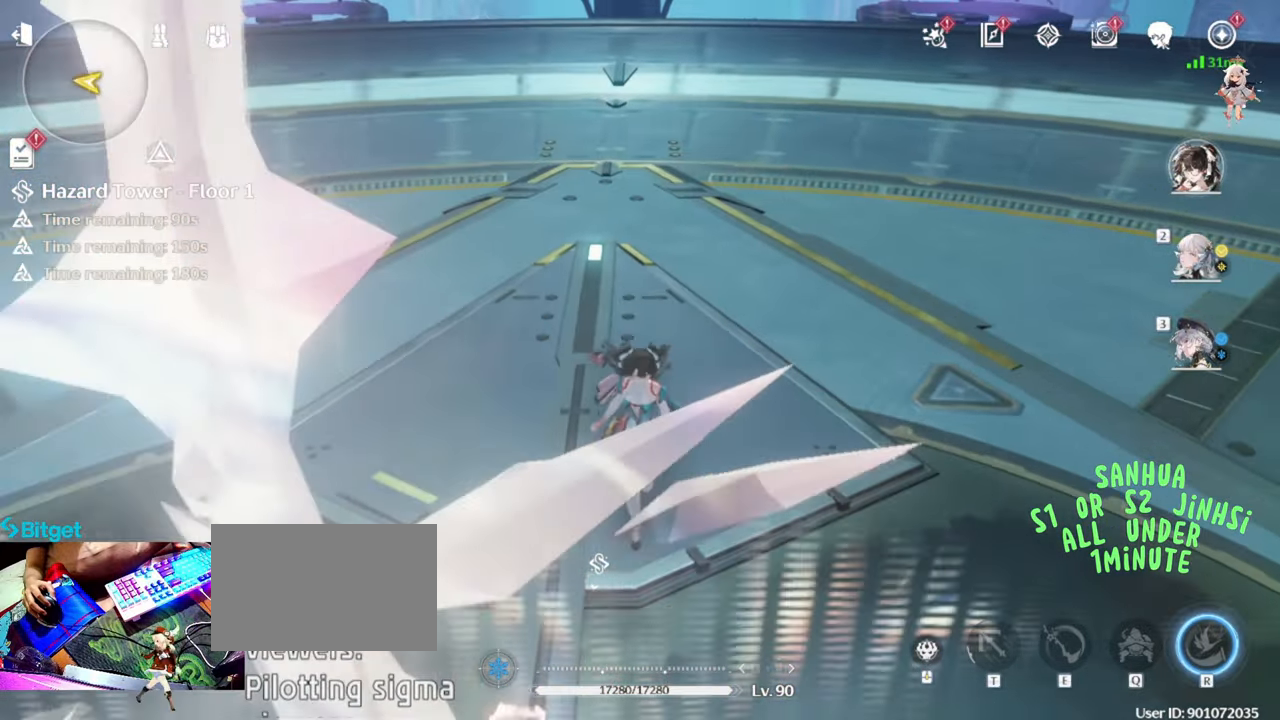
{"keys": [], "mouse": [], "events": [[100, "s", "up"], [250, "w", "down"], [333, "w", "up"]]}
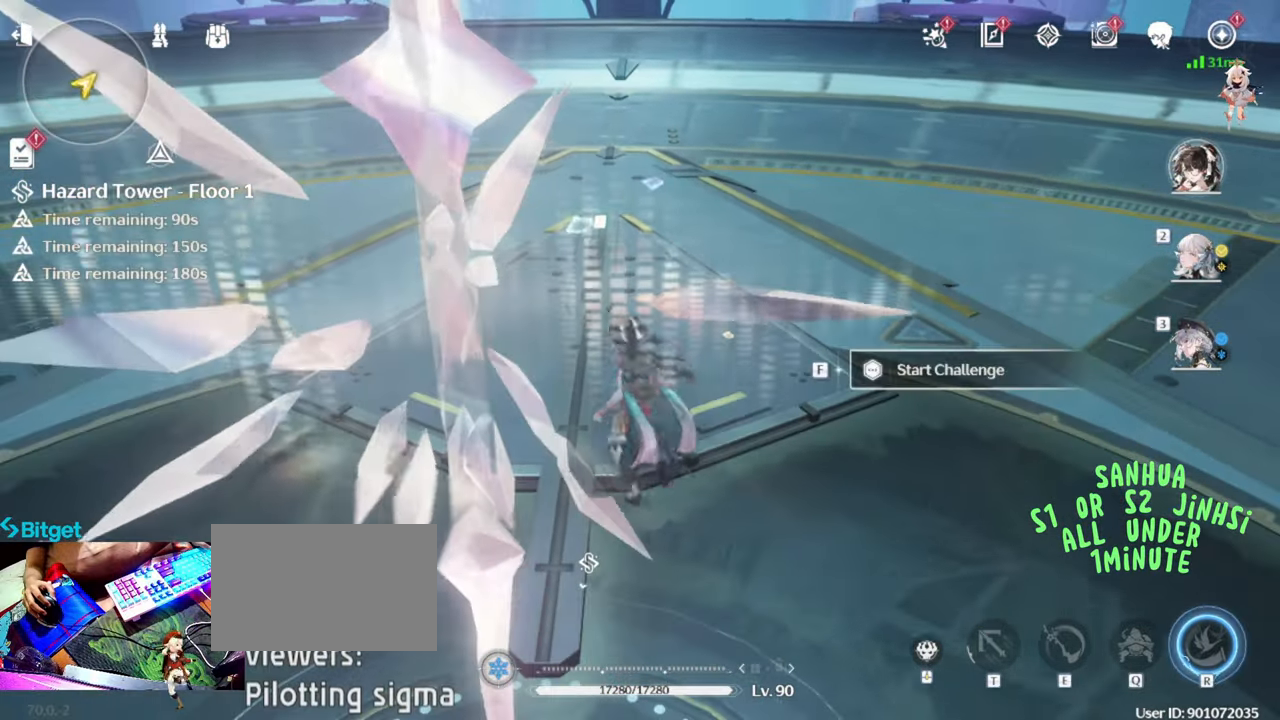
{"keys": [], "mouse": [], "events": [[117, "f", "down"], [167, "f", "up"], [217, "w", "down"], [350, "mouse_right", "down"], [450, "mouse_right", "up"], [450, "w", "up"]]}
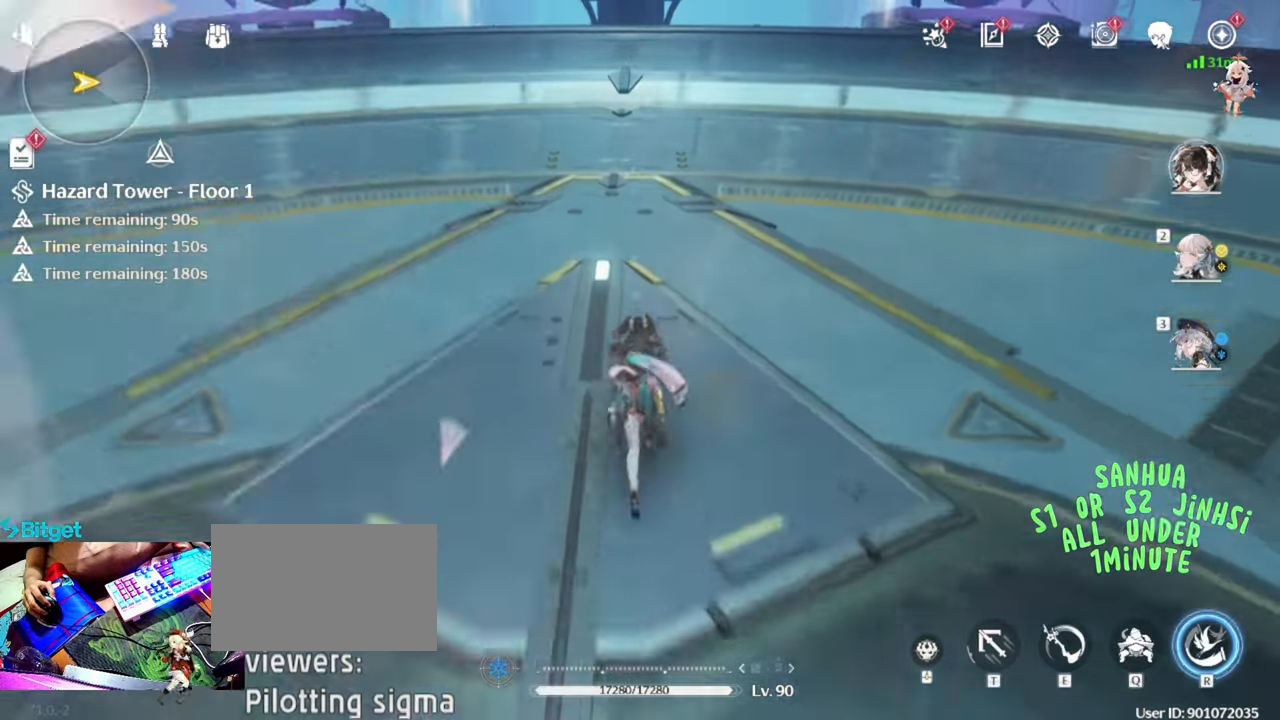
{"keys": [], "mouse": [], "events": [[33, "q", "down"], [133, "q", "up"], [267, "r", "down"], [367, "r", "up"]]}
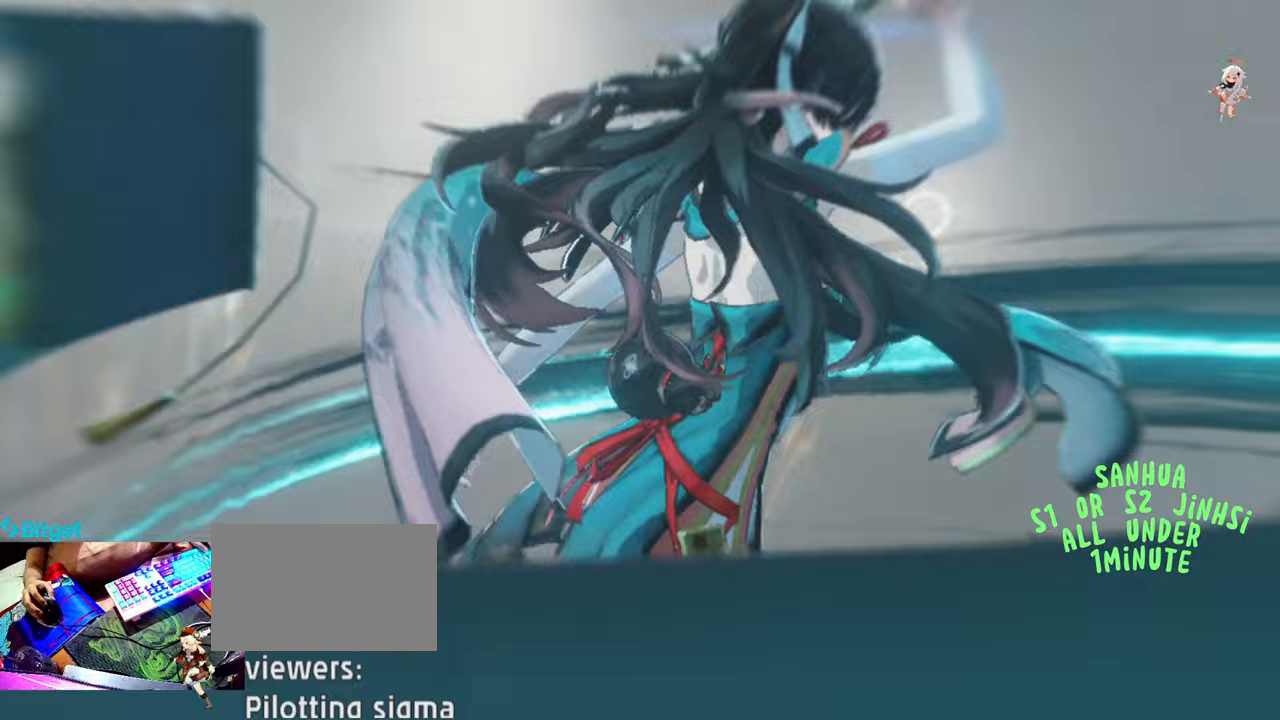
{"keys": [], "mouse": [], "events": [[383, "mouse_left", "down"], [467, "mouse_left", "up"]]}